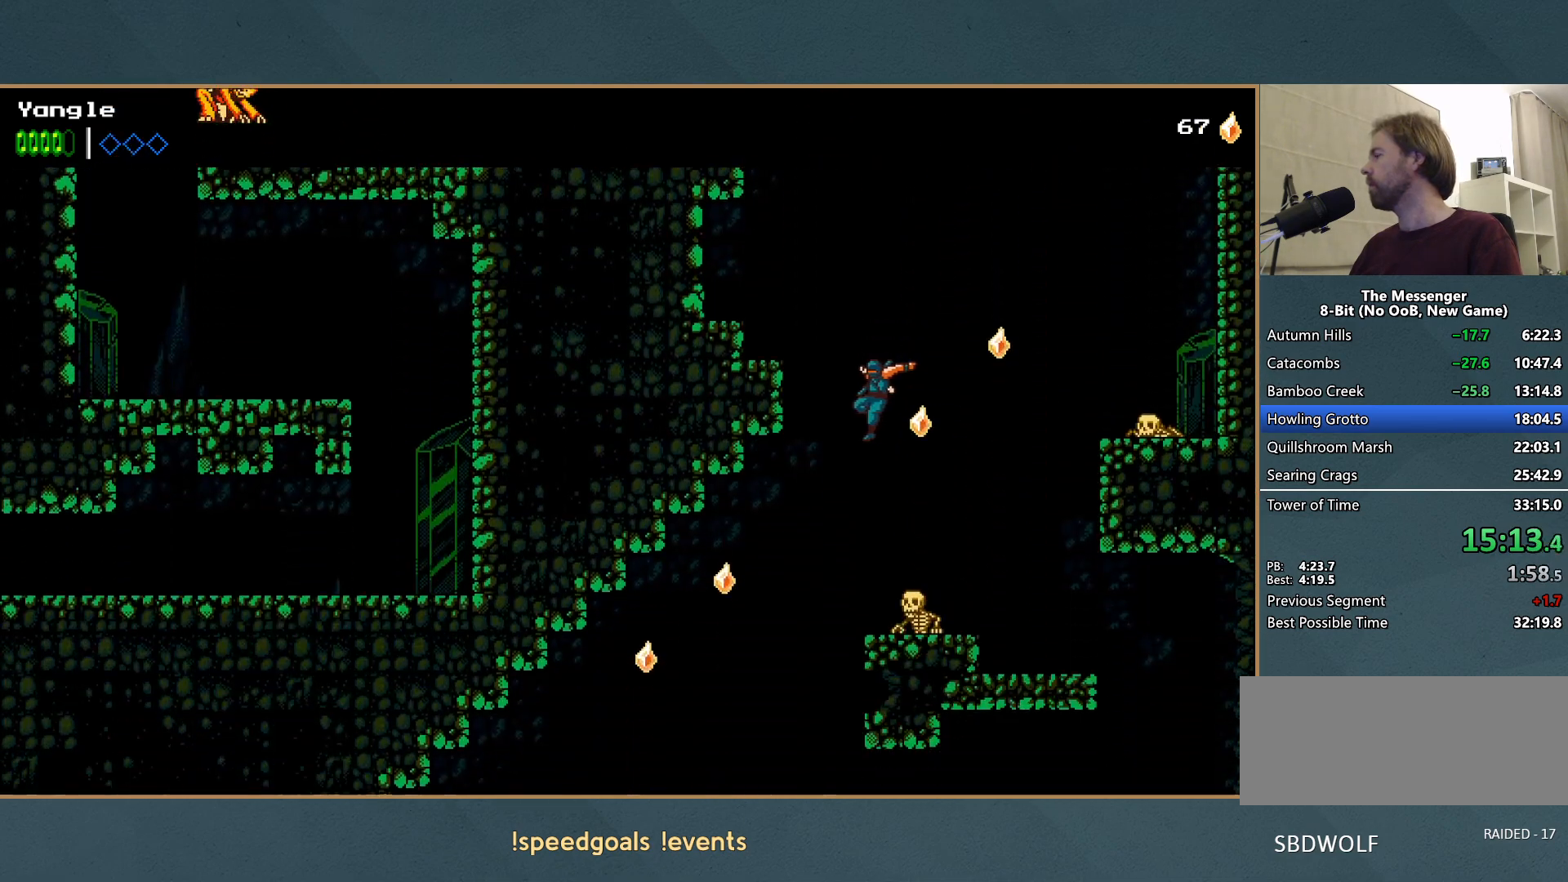
Gameplay with a controller (Xbox layout); each line is a JSON object with the inputs held at the frame after it. "button_events" lists button changes between this image and that frame as [ms after this image, input, new state], when the widget could be followed in between (sticks are given only as held states). Not read: L3 R3 right_stick.
{"buttons": ["A"], "left_stick": "left", "button_events": [[167, "A", "down"]]}
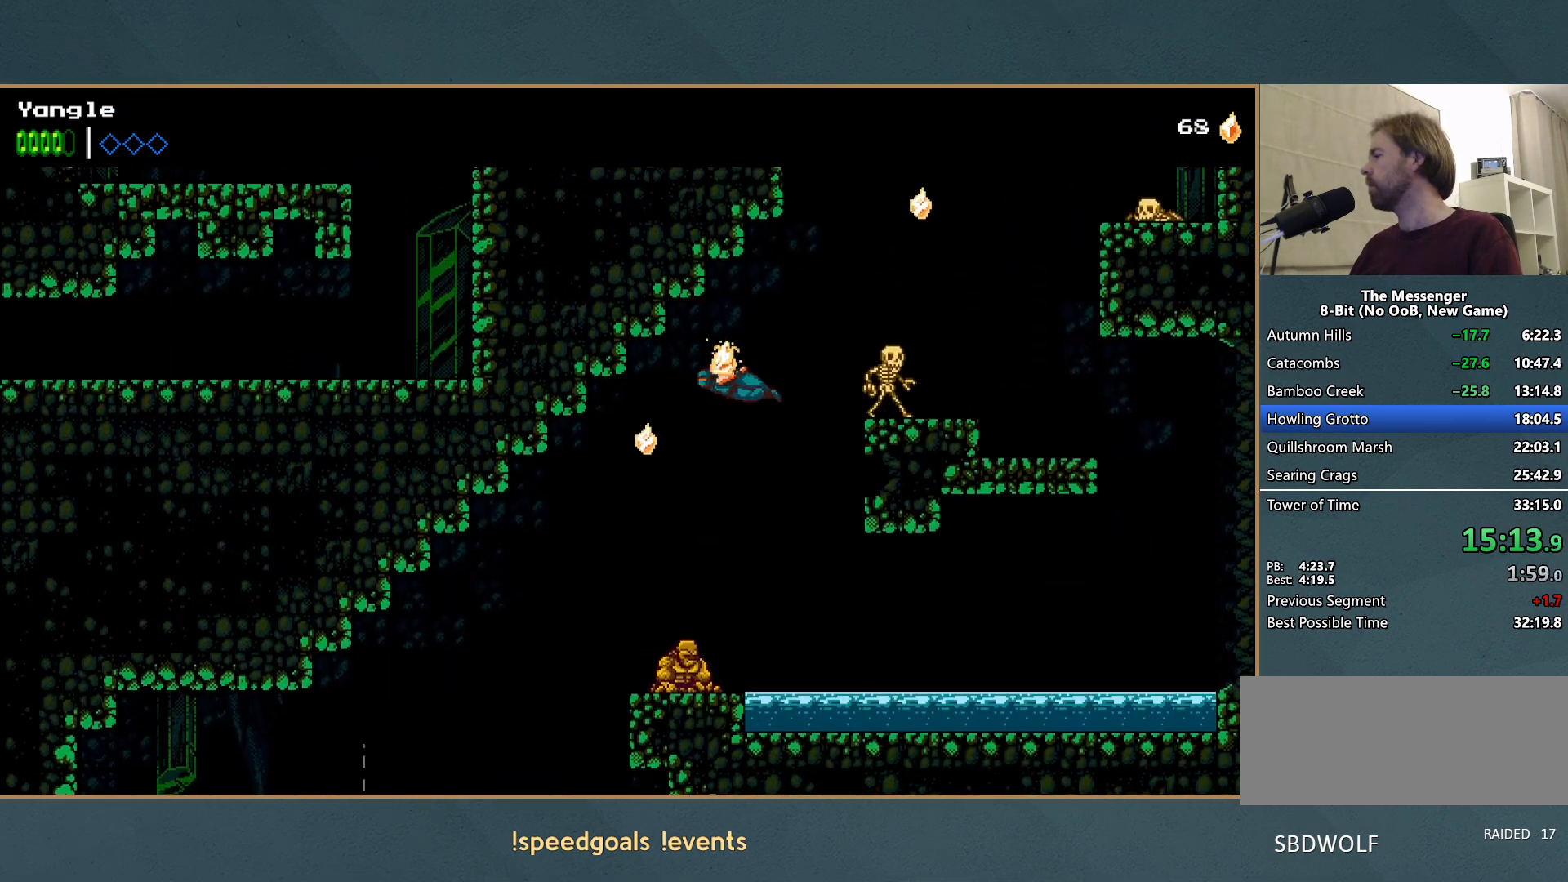
{"buttons": [], "left_stick": "left"}
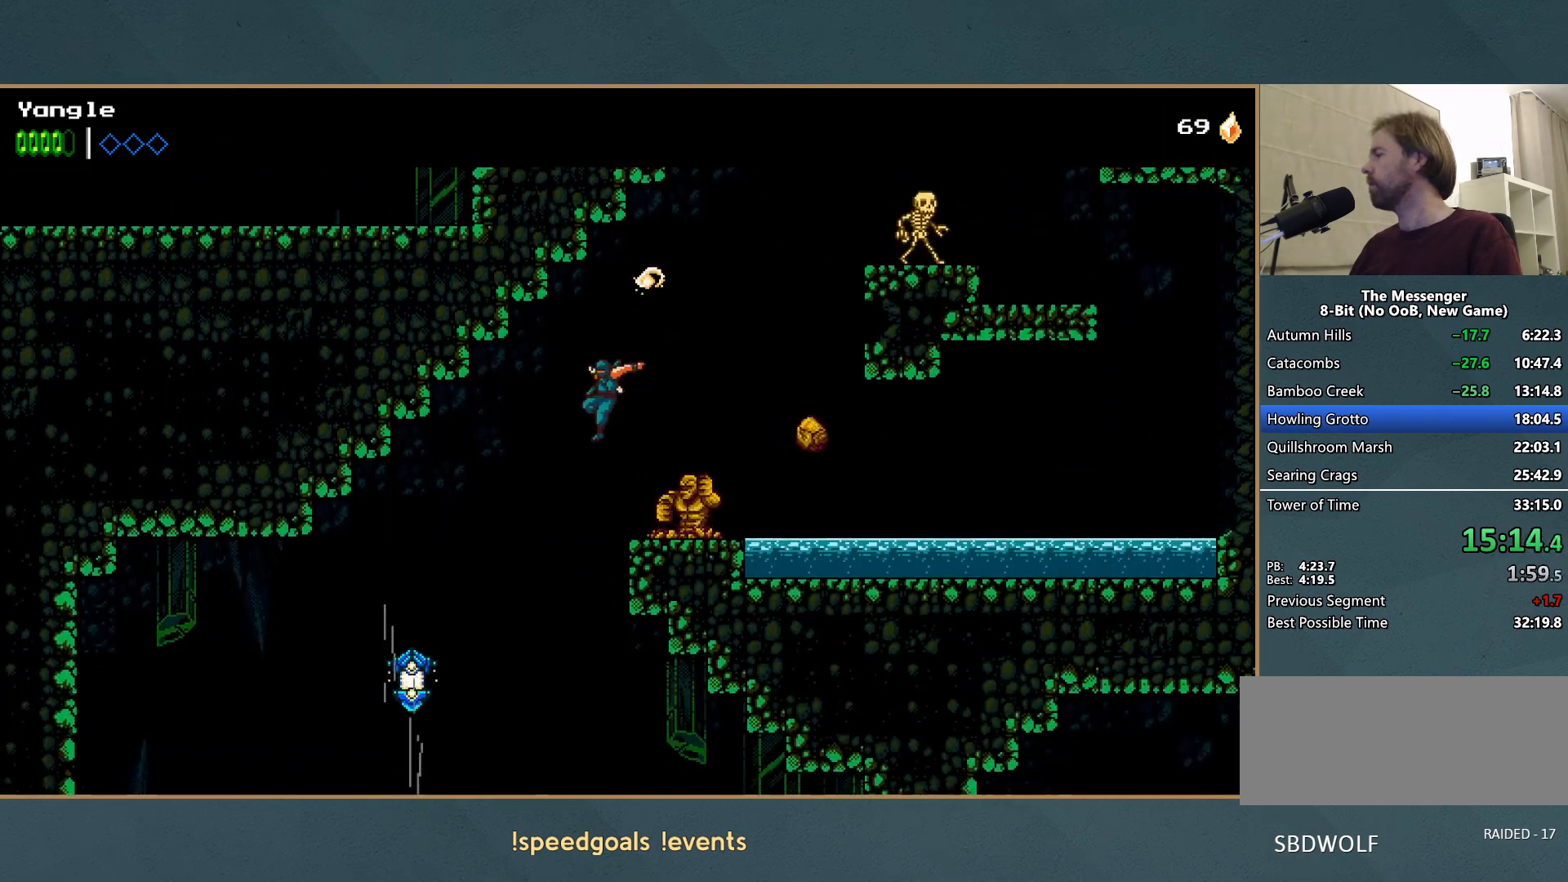
{"buttons": ["A"], "left_stick": "right"}
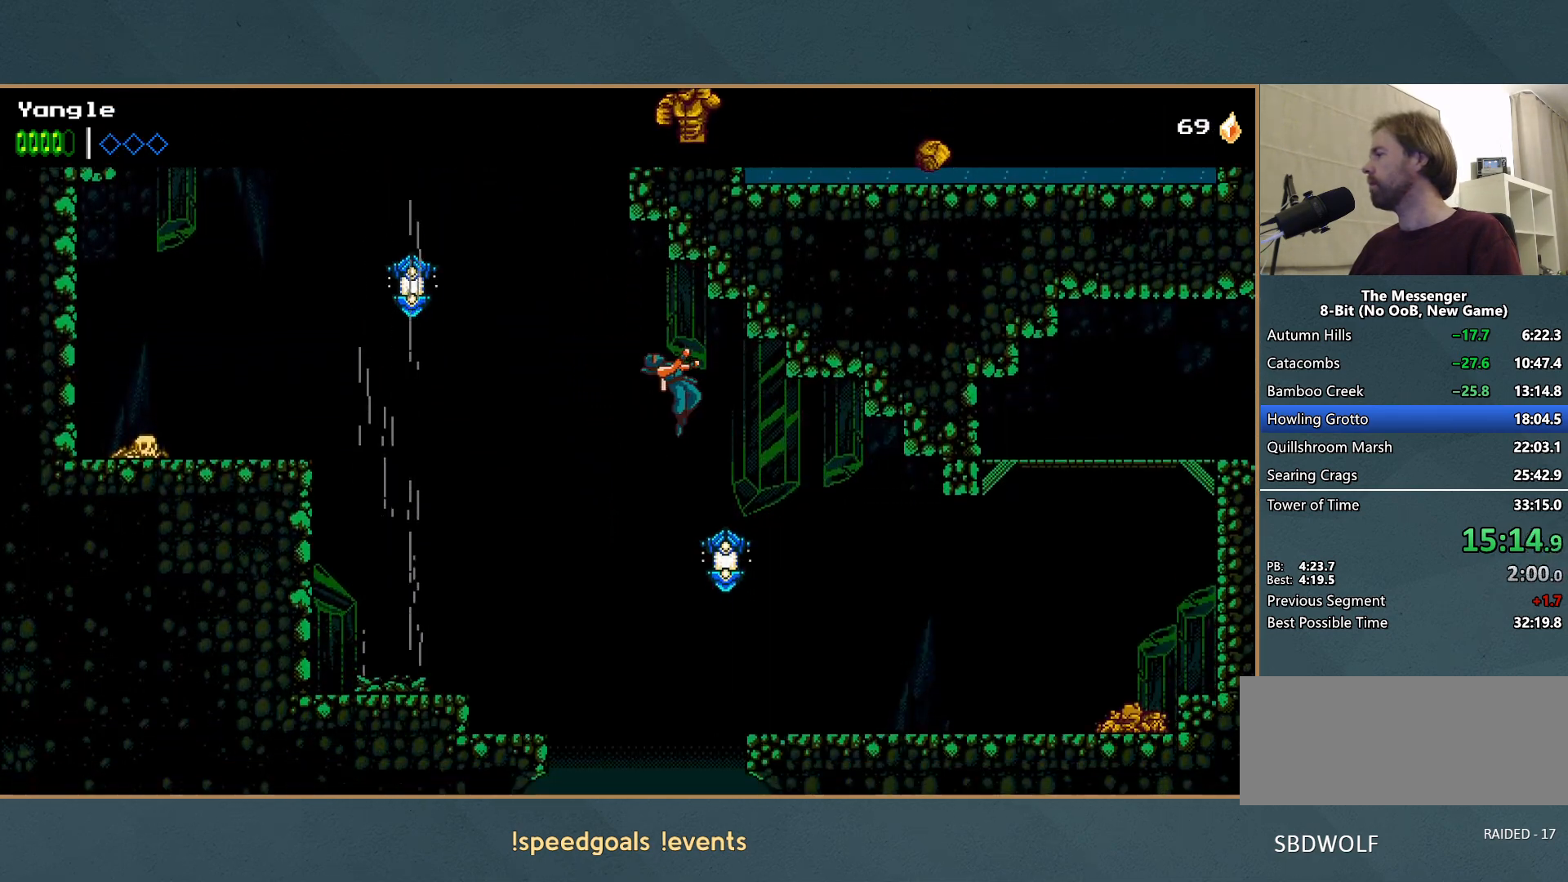
{"buttons": [], "left_stick": "right", "button_events": [[350, "A", "up"]]}
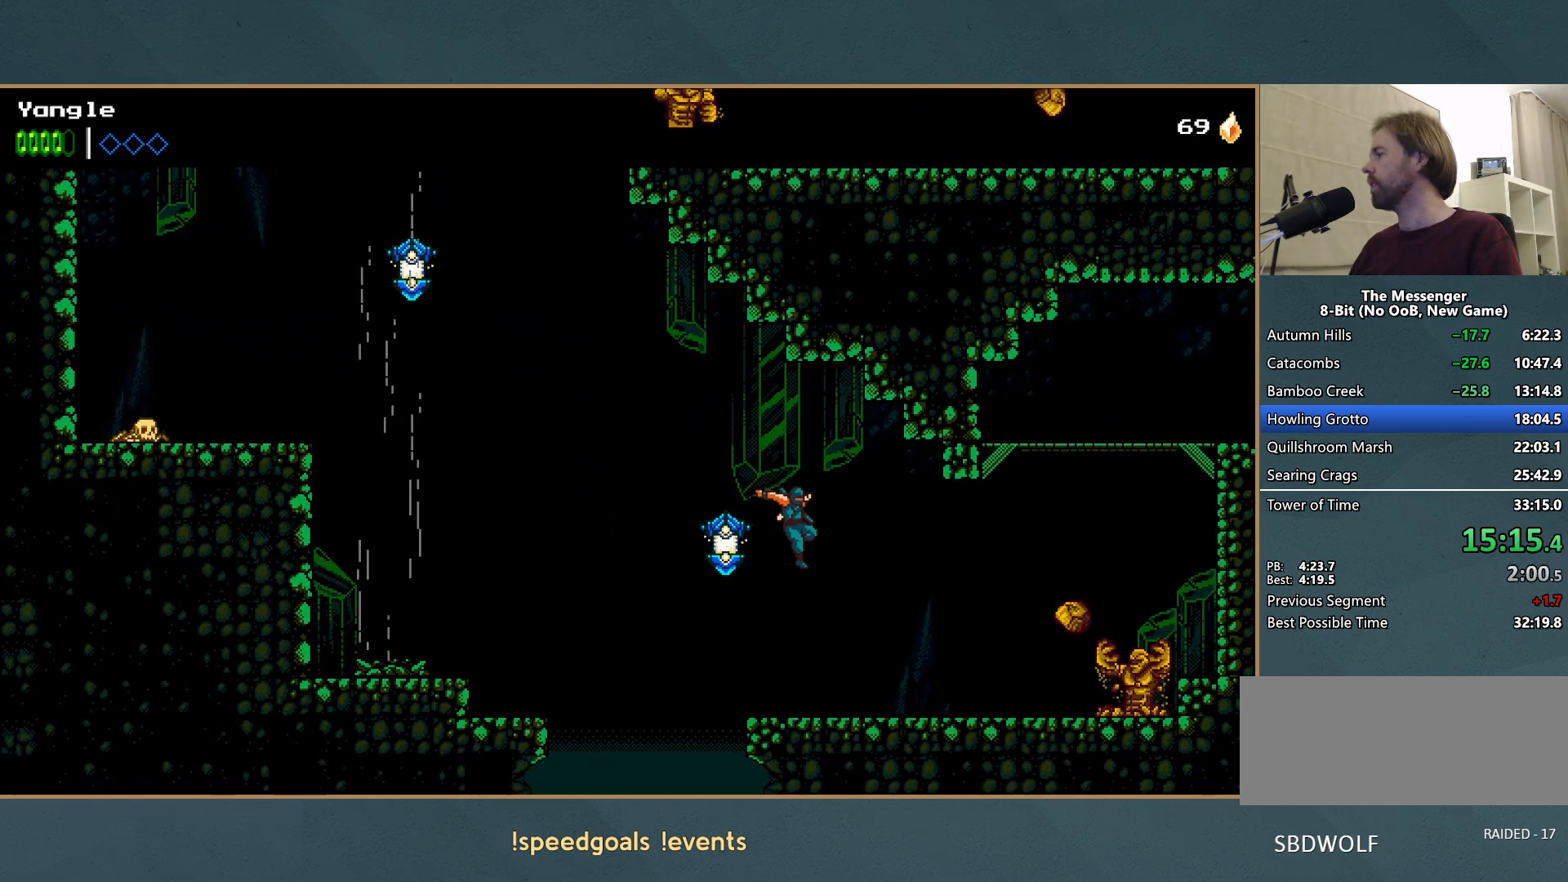
{"buttons": ["A", "X"], "left_stick": "right", "button_events": [[400, "A", "down"], [400, "X", "down"]]}
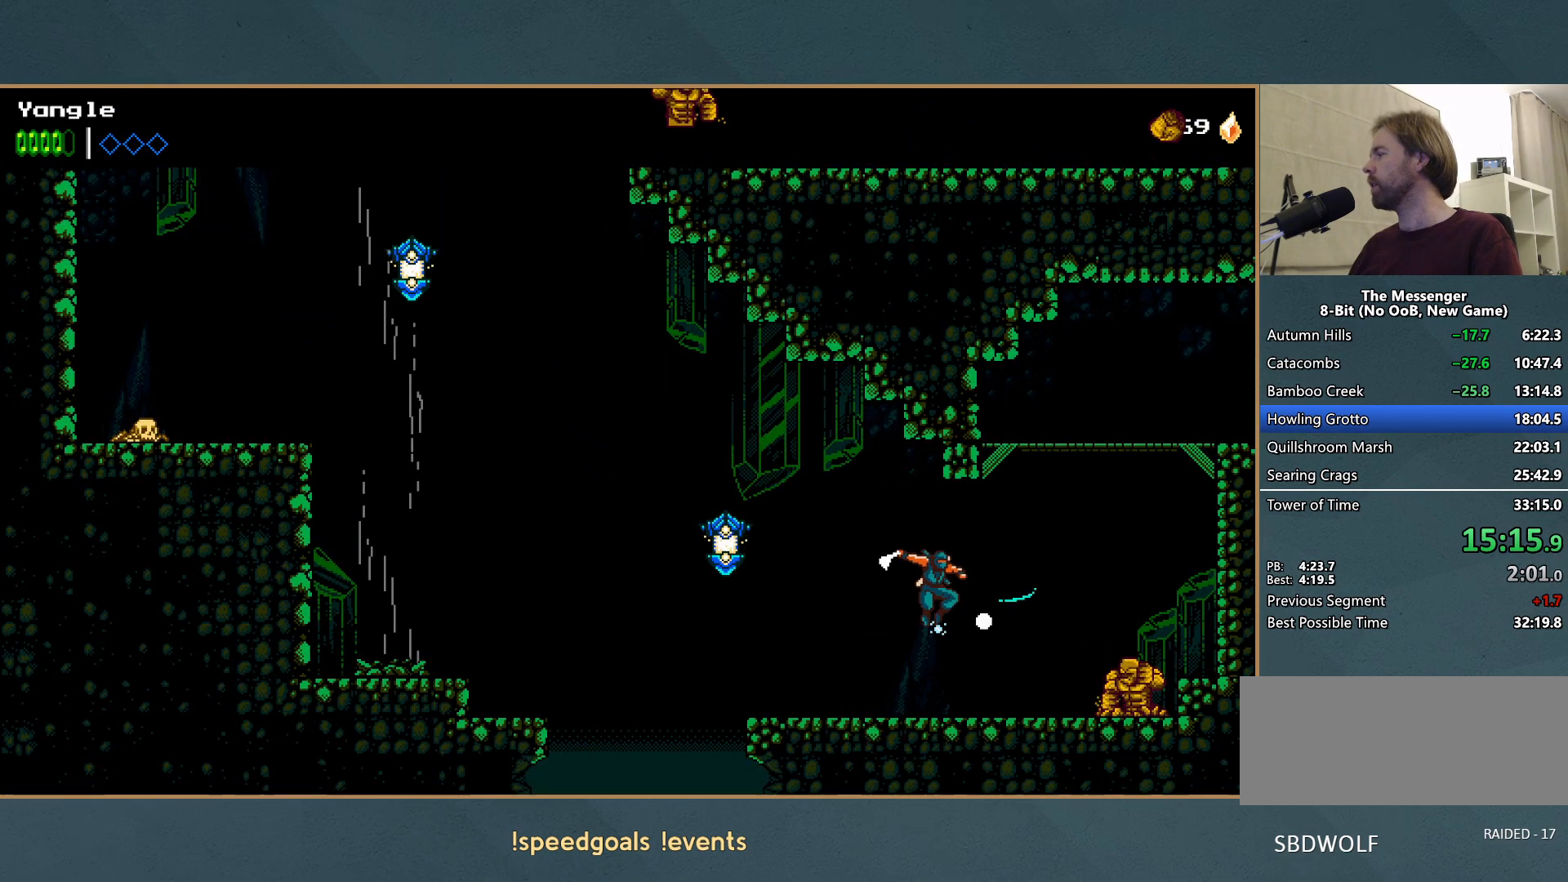
{"buttons": ["A"], "left_stick": "right", "button_events": [[133, "A", "up"], [133, "X", "up"], [317, "A", "down"]]}
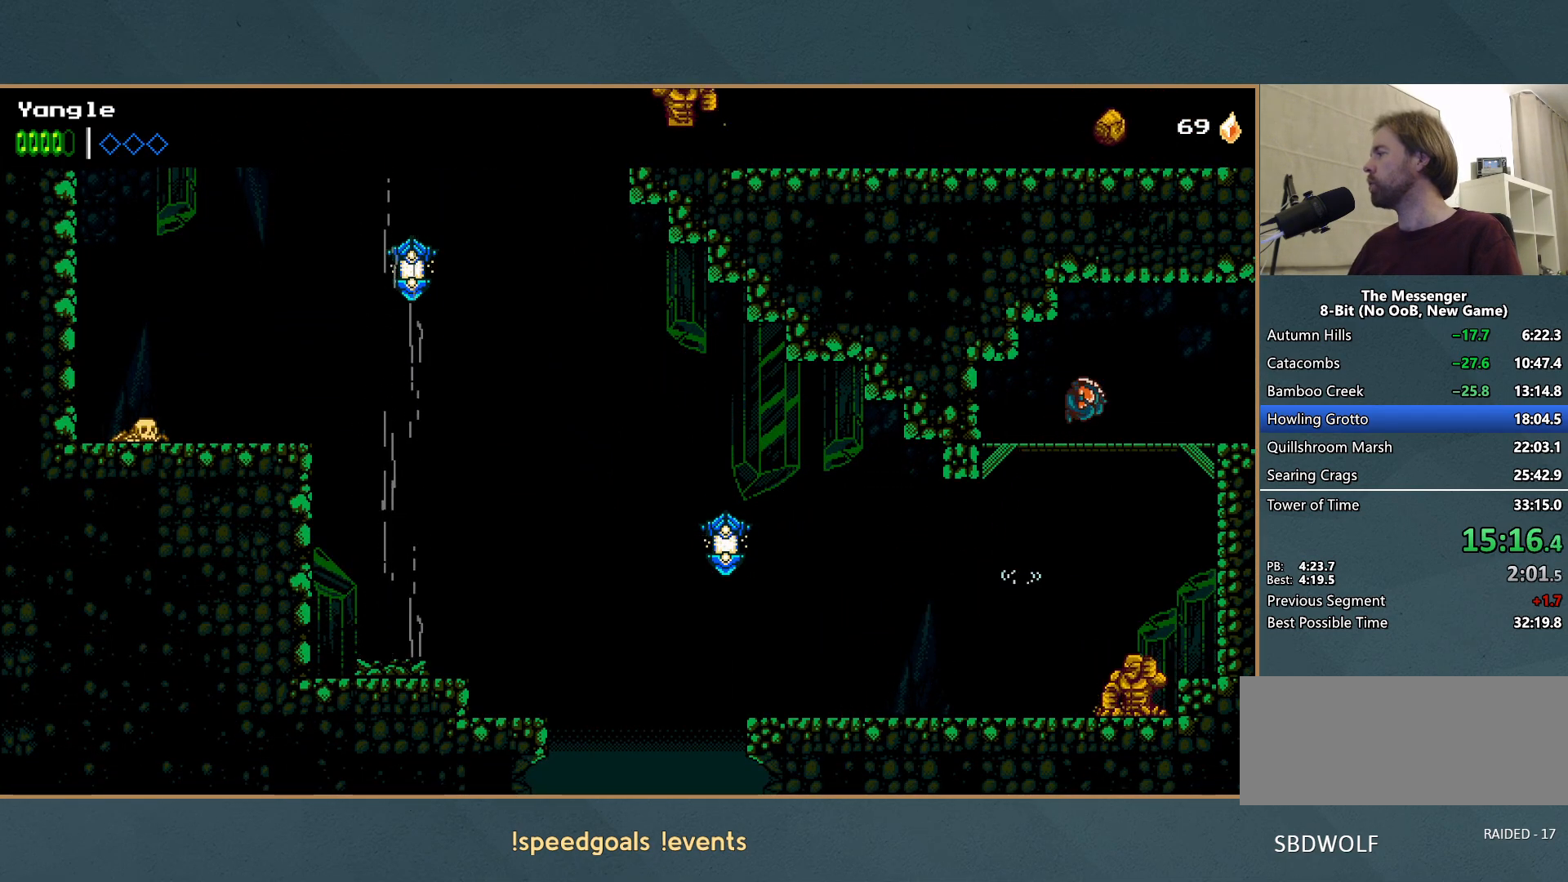
{"buttons": [], "left_stick": "right", "button_events": [[417, "A", "up"]]}
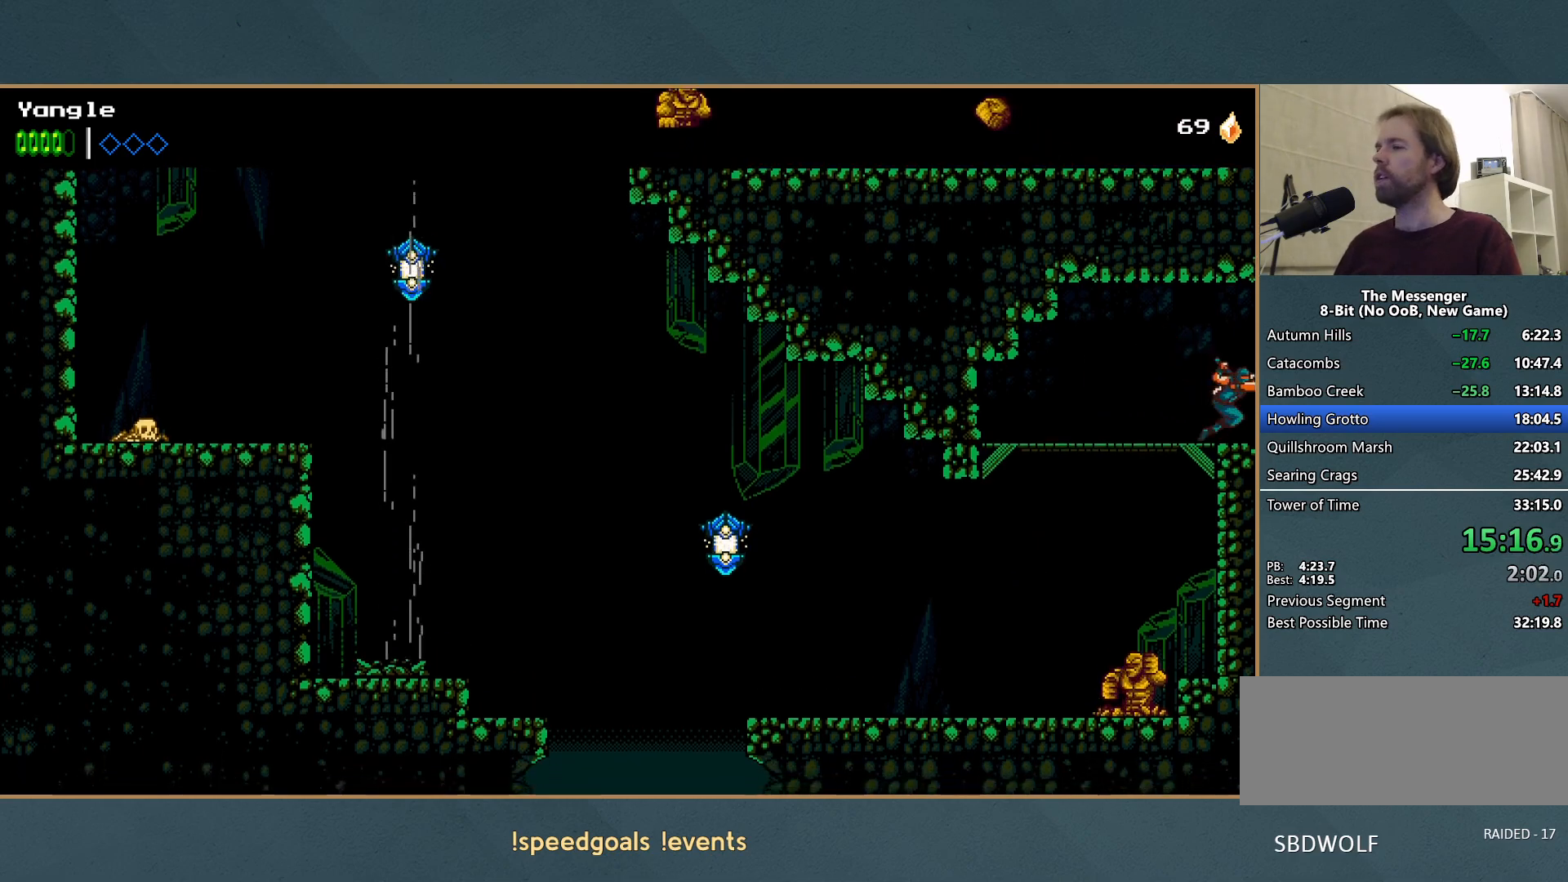
{"buttons": [], "left_stick": "right", "button_events": []}
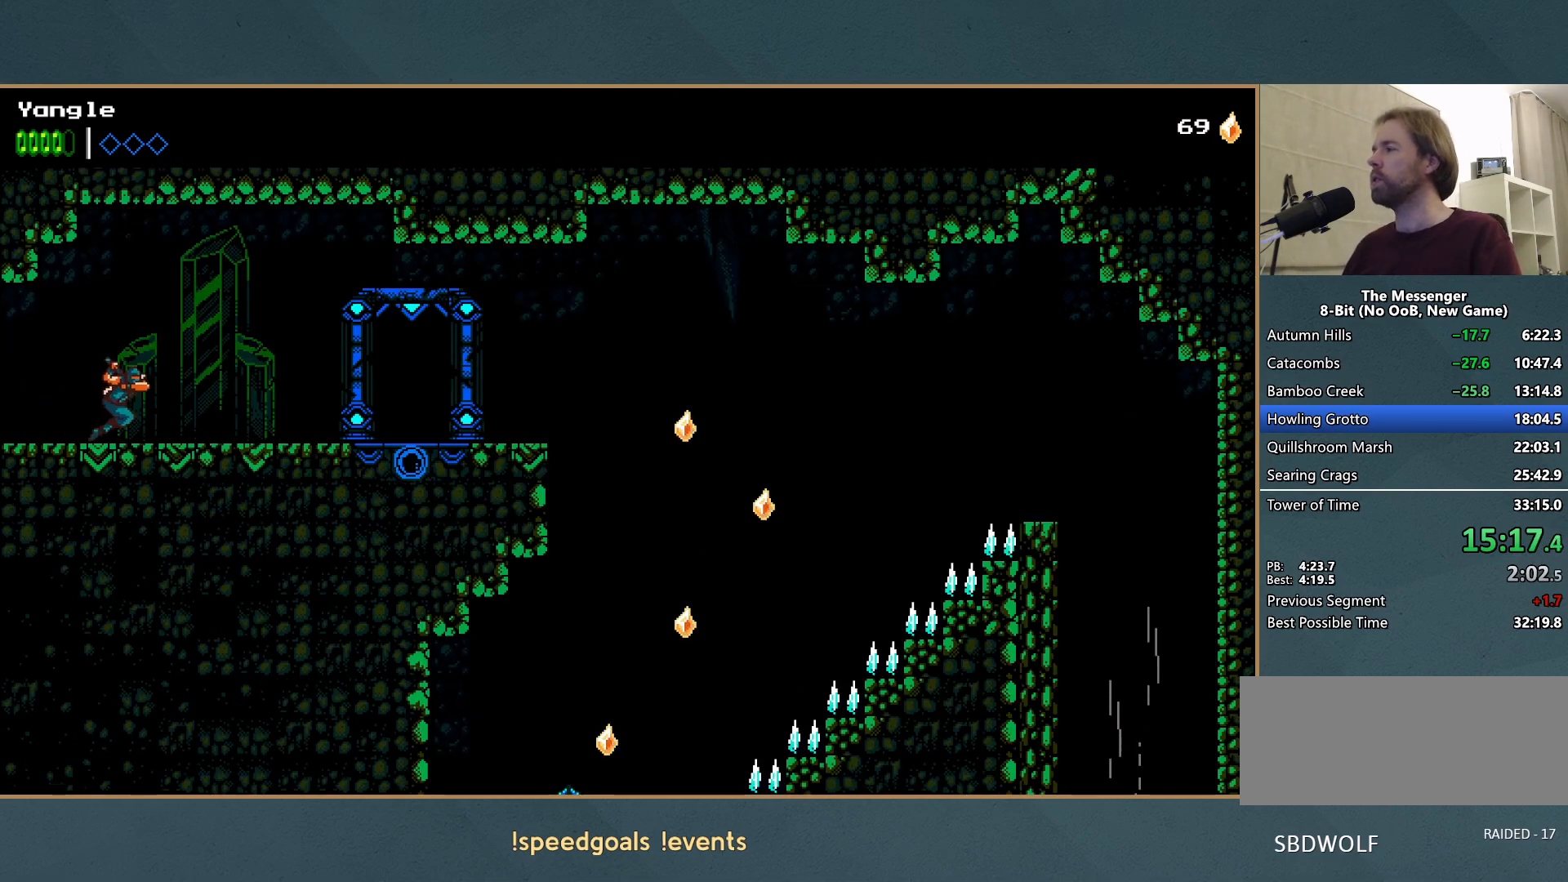
{"buttons": [], "left_stick": "right", "button_events": []}
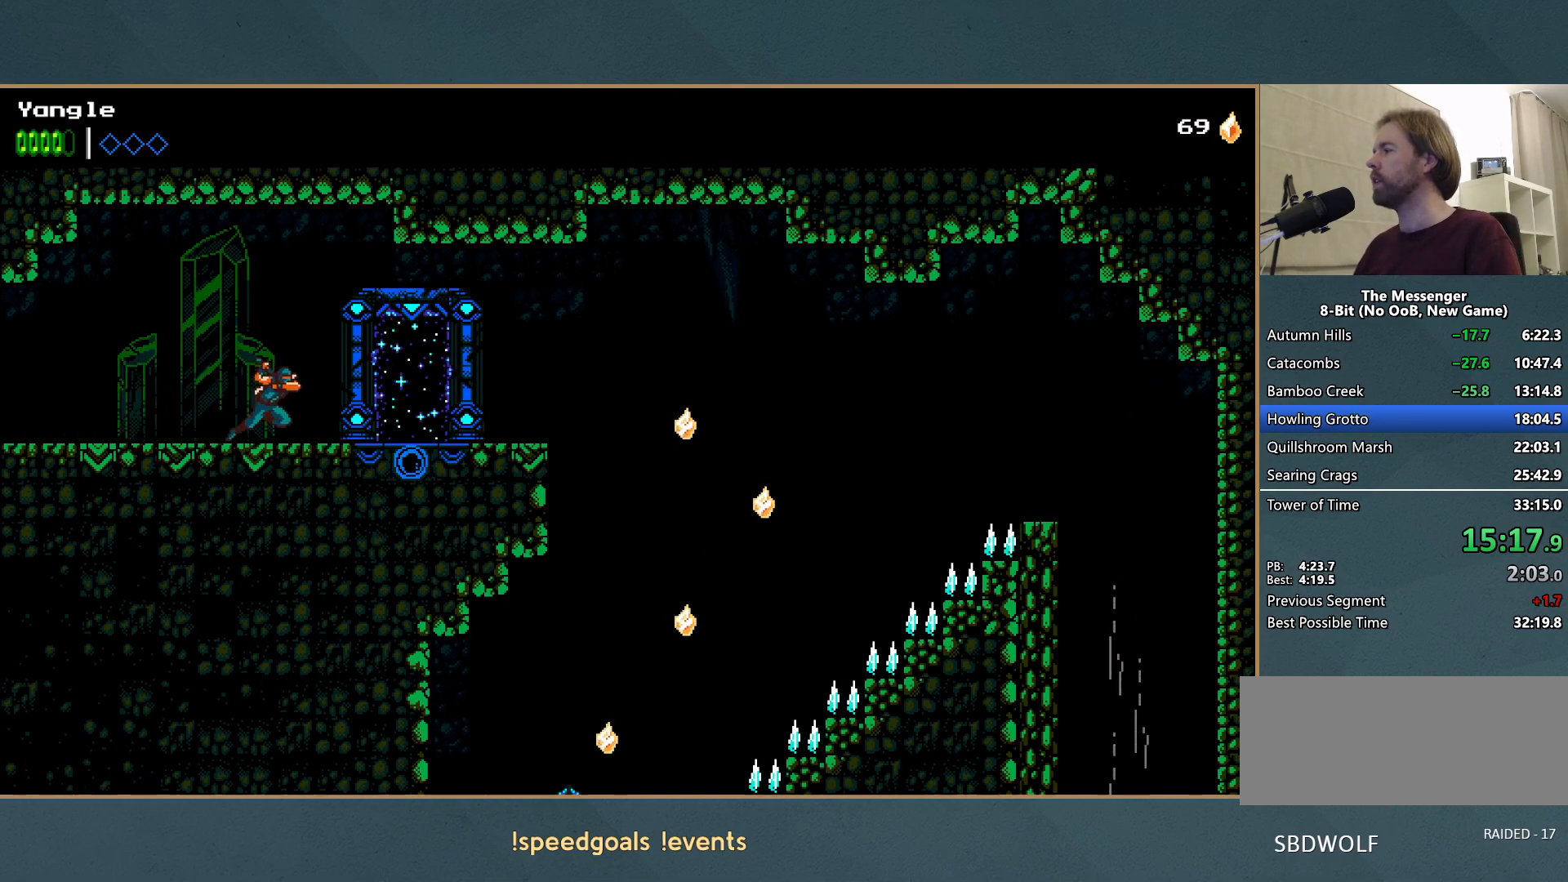
{"buttons": [], "left_stick": "right", "button_events": []}
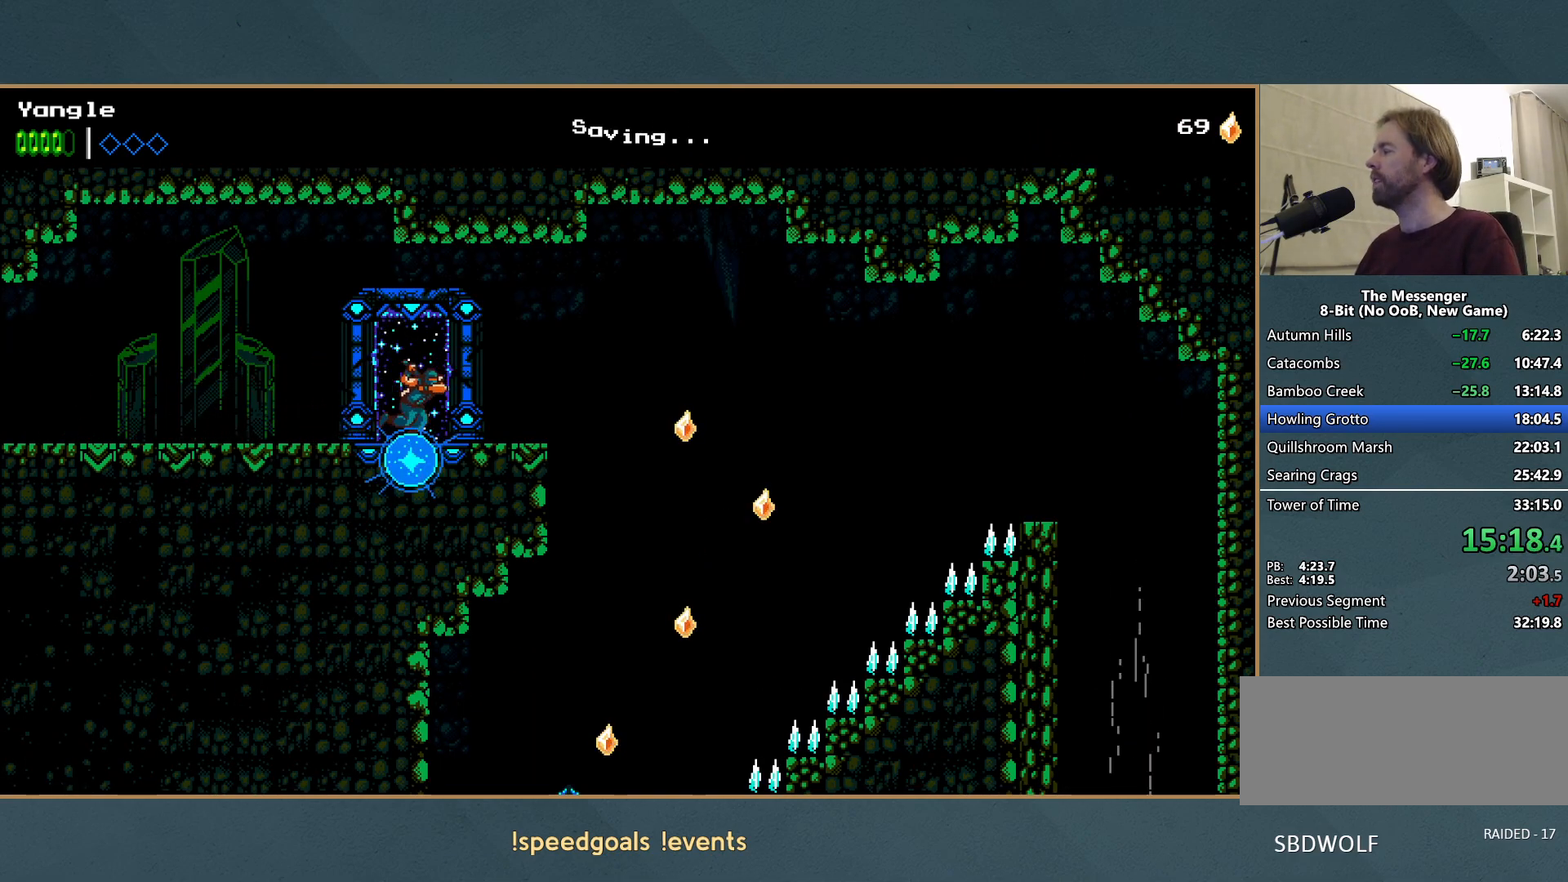
{"buttons": [], "left_stick": "right", "button_events": []}
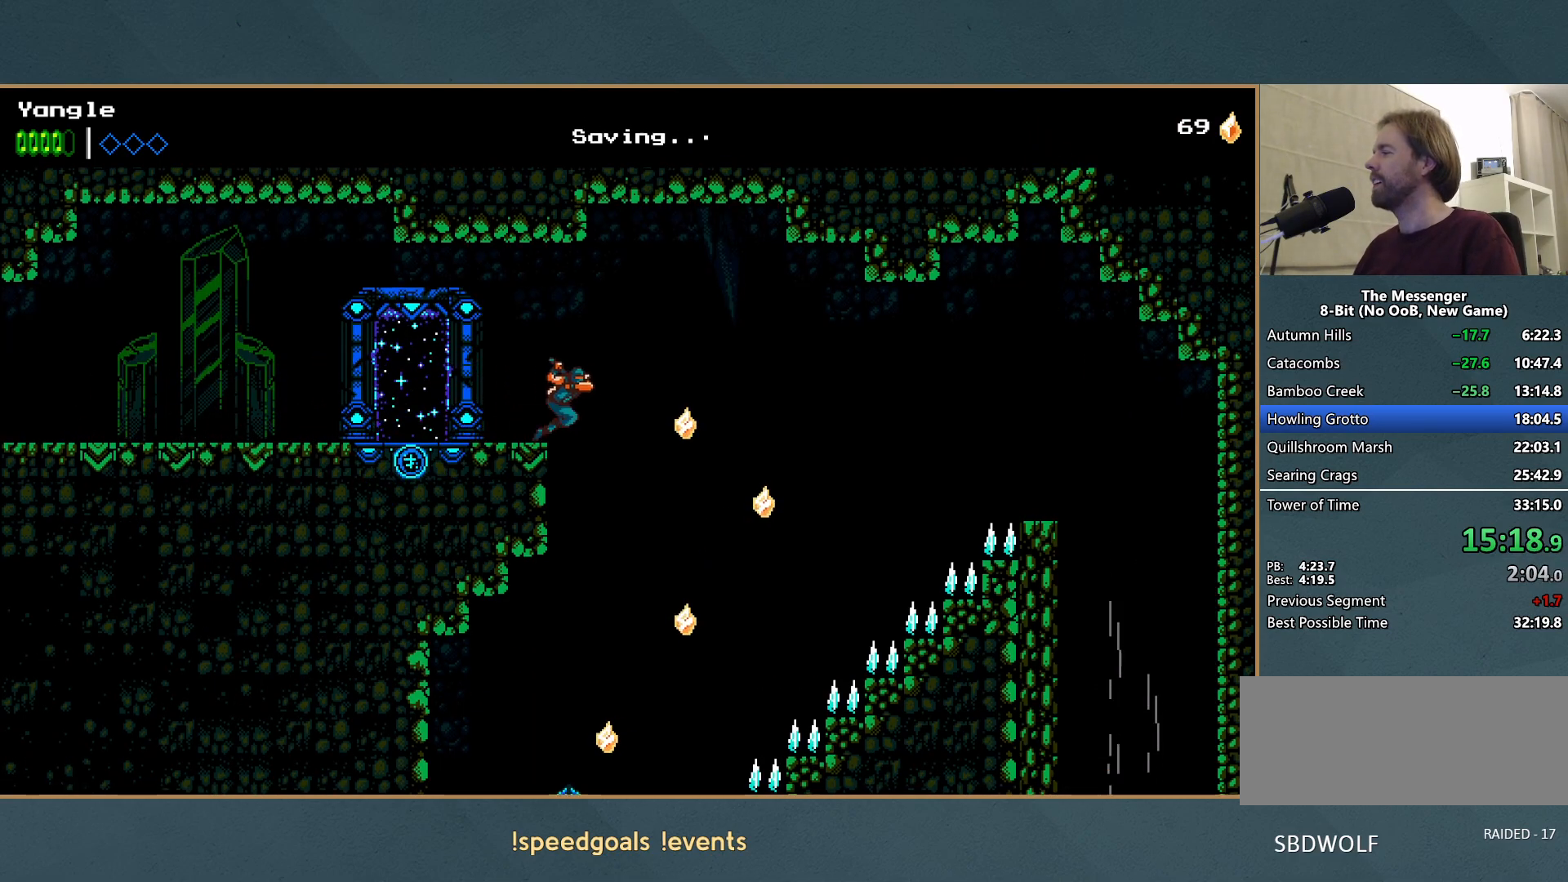
{"buttons": [], "left_stick": "left"}
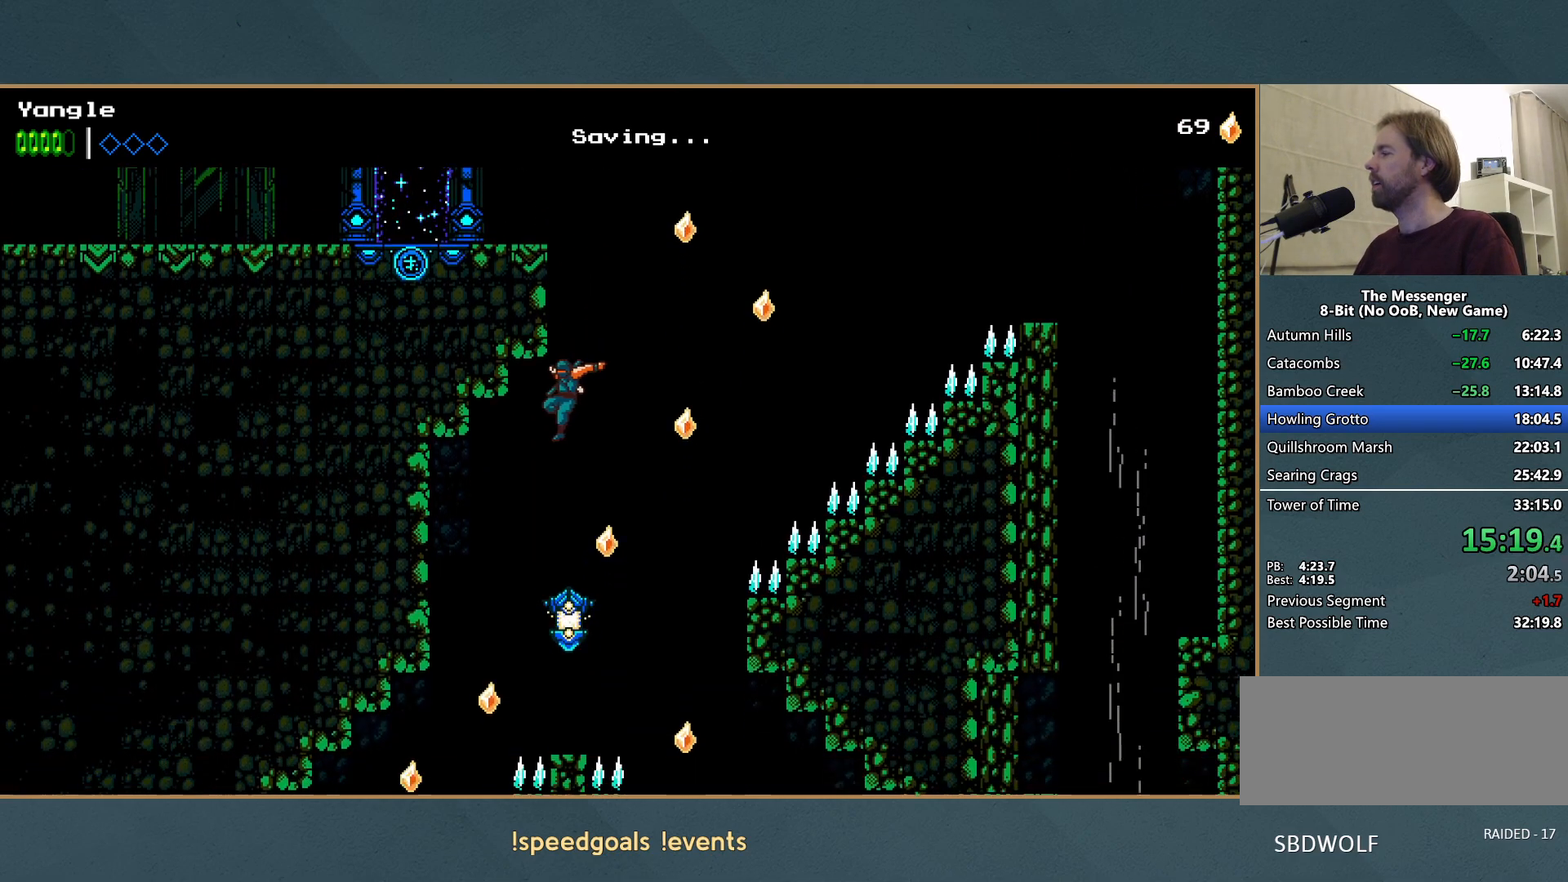
{"buttons": ["A"], "left_stick": "left", "button_events": [[350, "A", "down"]]}
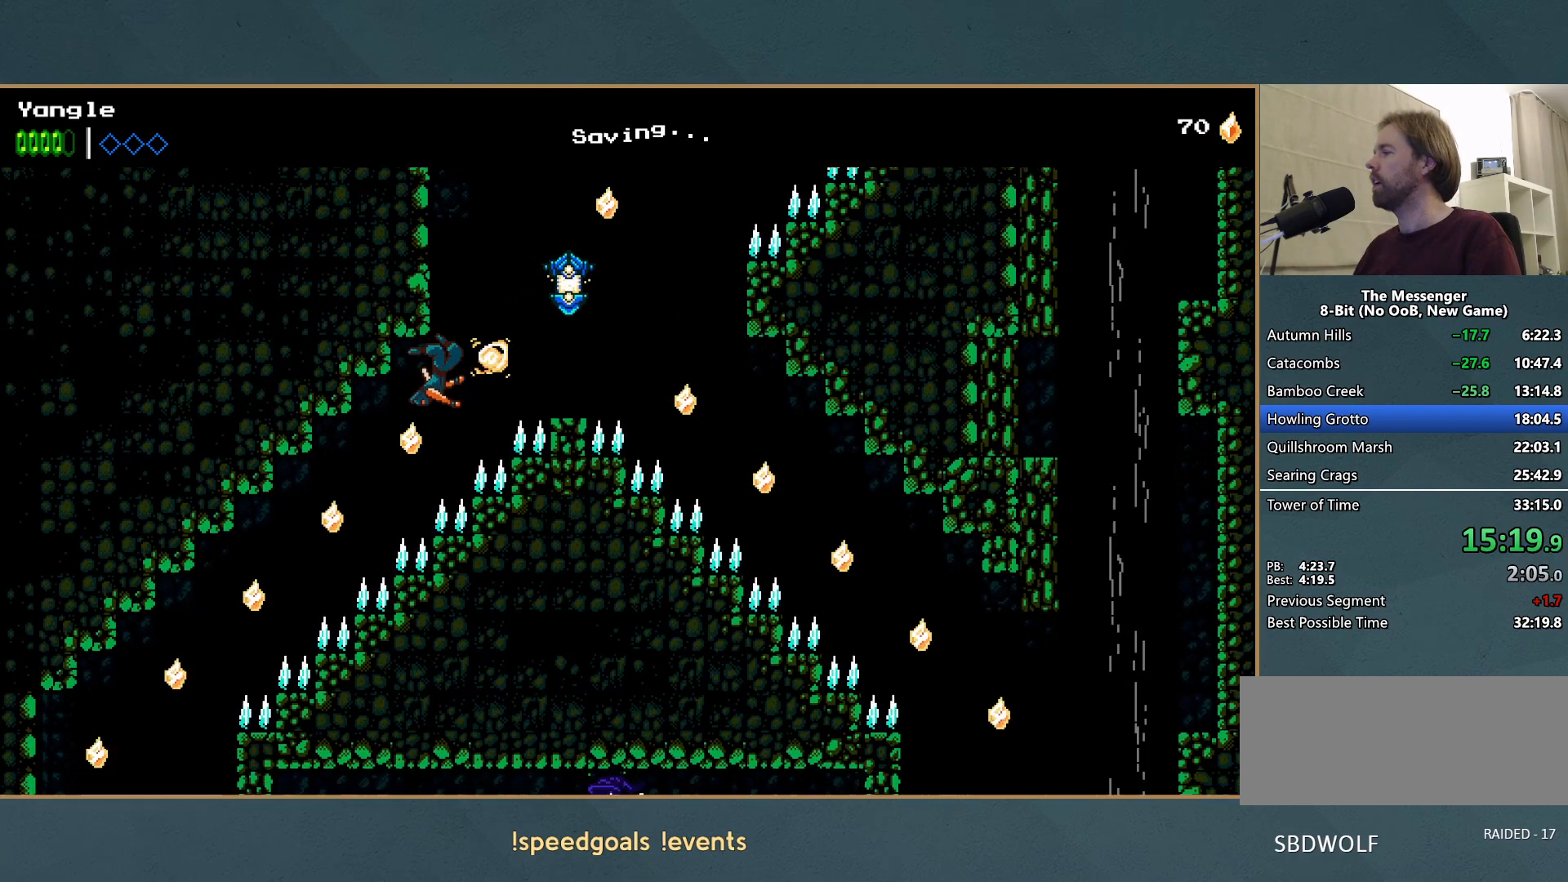
{"buttons": ["A"], "left_stick": "left", "button_events": []}